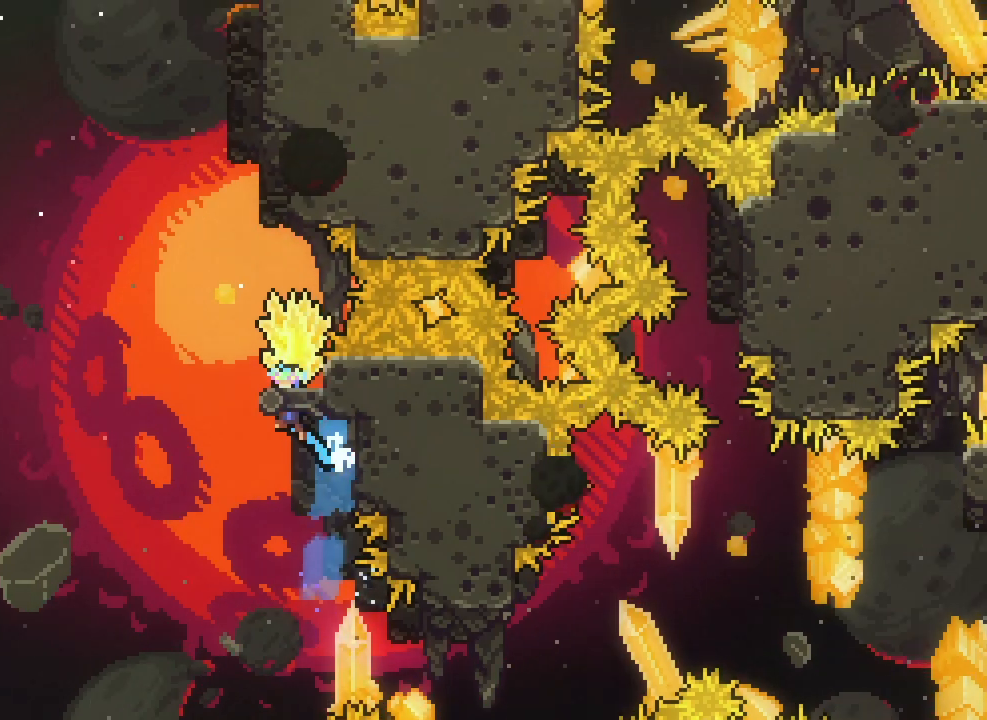
Gameplay with keyboard; each line is a JSON object with the keys held at the frame after it. "events" lists presses ("down") and releases ("up") of "climb", "climb2", "dash", "demo", "down", "grab", "jump", "jump2", "left", "pause", "right" and "up" between this image and that frame as [ms after this image, input, new state], when the widget could be followed in between. No other keys are recorded. Mouse input is not recorded. Key names are as the overlay labels them; some are game actions (e.g. jump) rather than physical keys.
{"keys": ["grab"], "events": [[67, "right", "down"], [433, "jump2", "up"], [450, "right", "up"]]}
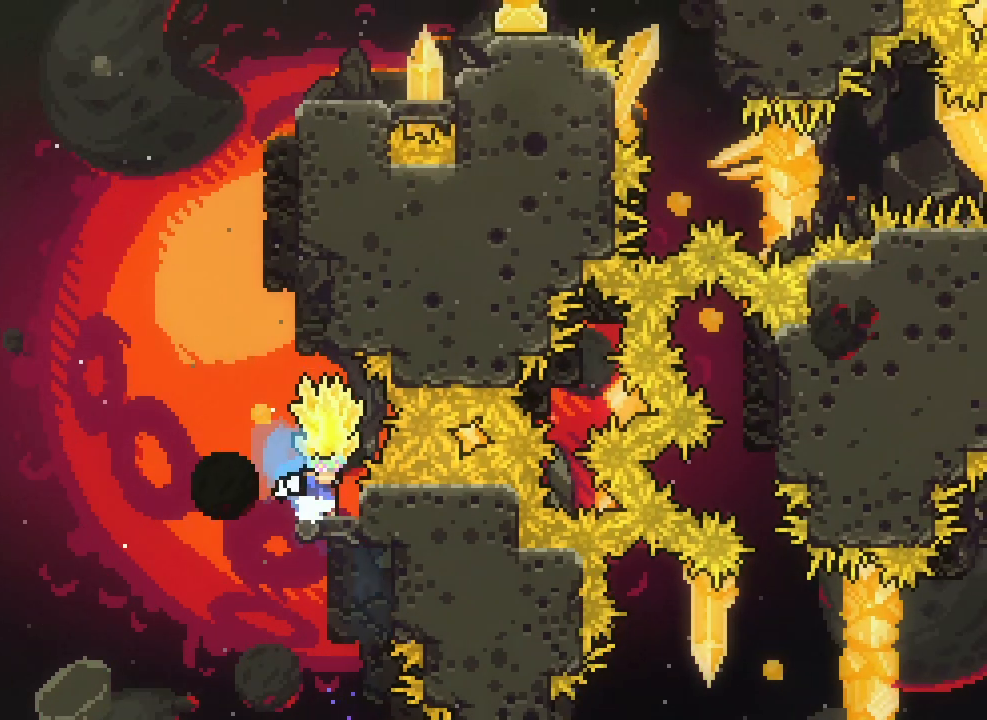
{"keys": ["grab", "jump2"], "events": [[150, "left", "down"], [283, "left", "up"], [300, "jump2", "down"], [350, "right", "down"], [467, "right", "up"]]}
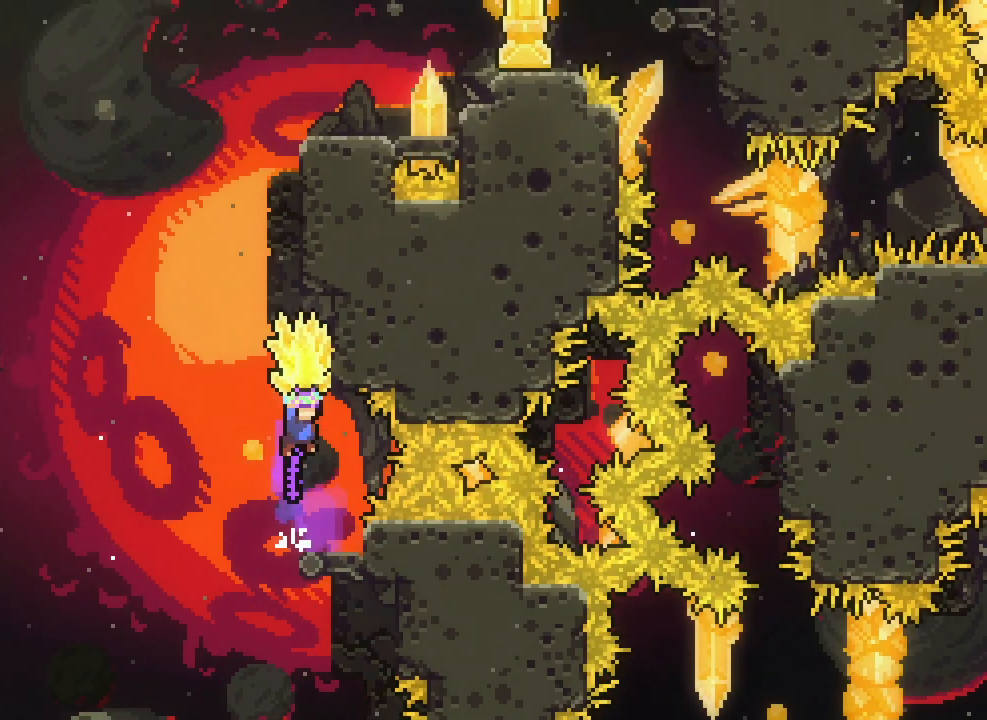
{"keys": ["grab", "up"], "events": [[17, "jump2", "up"], [67, "grab", "up"], [67, "up", "down"], [133, "dash", "down"], [217, "dash", "up"], [300, "grab", "down"]]}
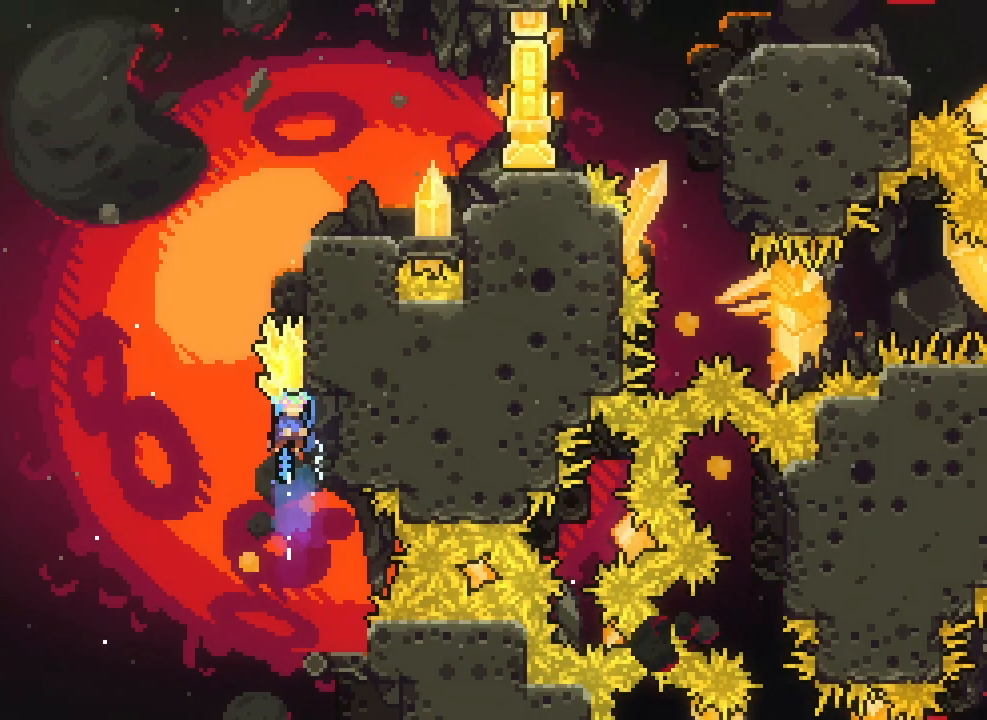
{"keys": ["grab", "jump2"], "events": [[67, "up", "up"], [83, "right", "down"], [267, "down", "down"], [283, "grab", "up"], [283, "right", "up"], [333, "grab", "down"], [450, "jump2", "down"], [467, "down", "up"]]}
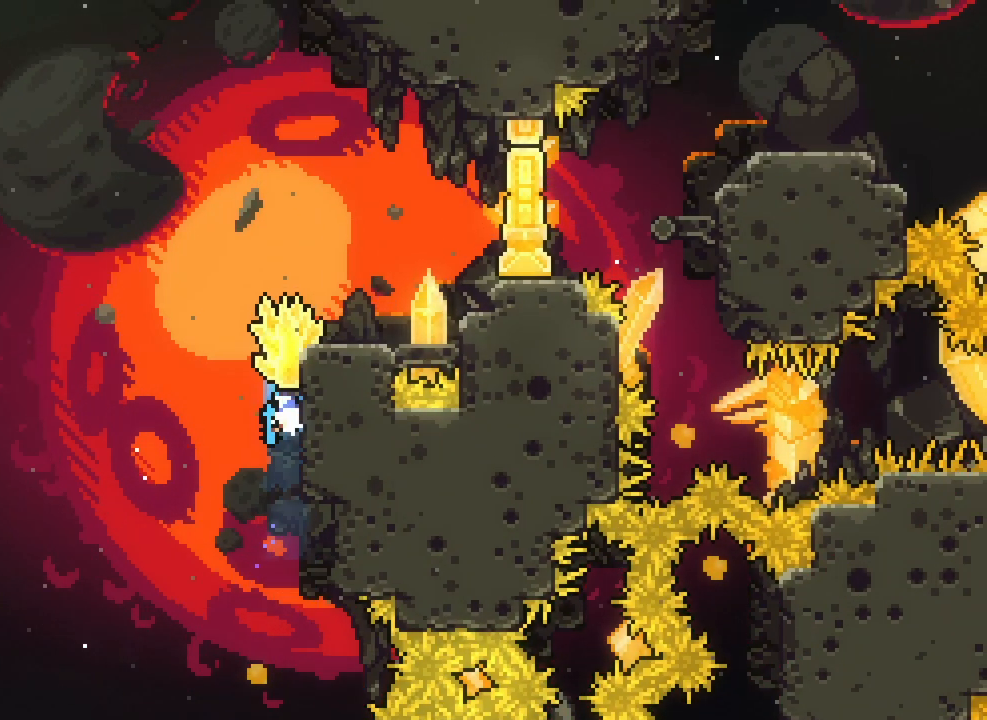
{"keys": ["grab", "jump2", "right"], "events": [[350, "right", "down"]]}
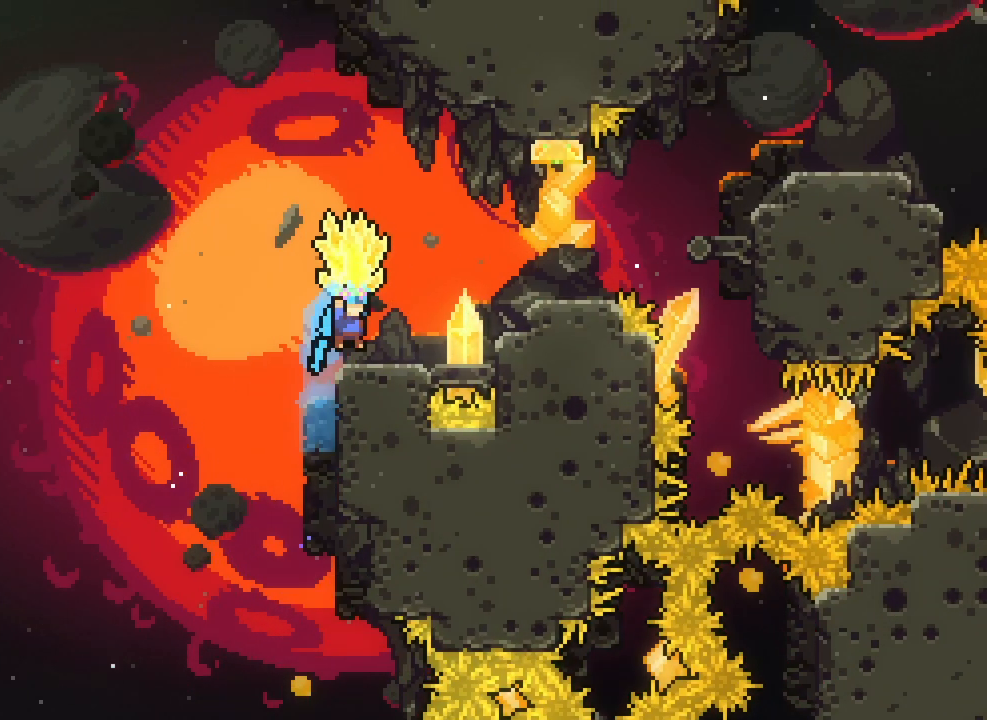
{"keys": ["grab", "jump2", "right"], "events": [[133, "jump2", "up"], [383, "right", "up"], [450, "jump2", "down"], [467, "right", "down"]]}
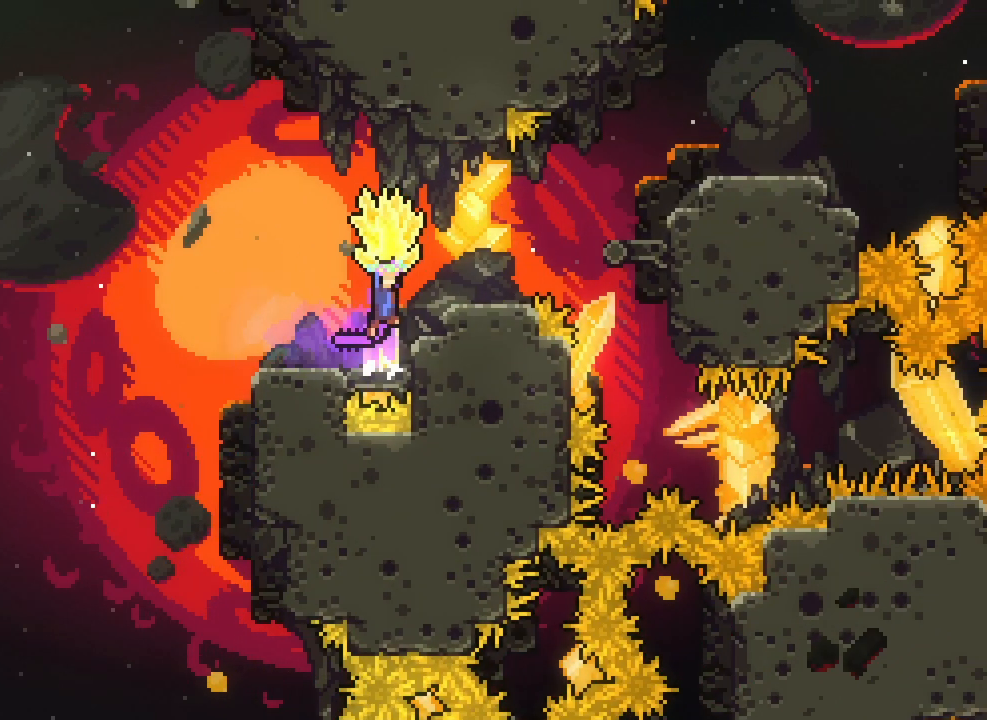
{"keys": ["grab", "jump2", "right"], "events": [[117, "jump2", "up"], [433, "jump2", "down"]]}
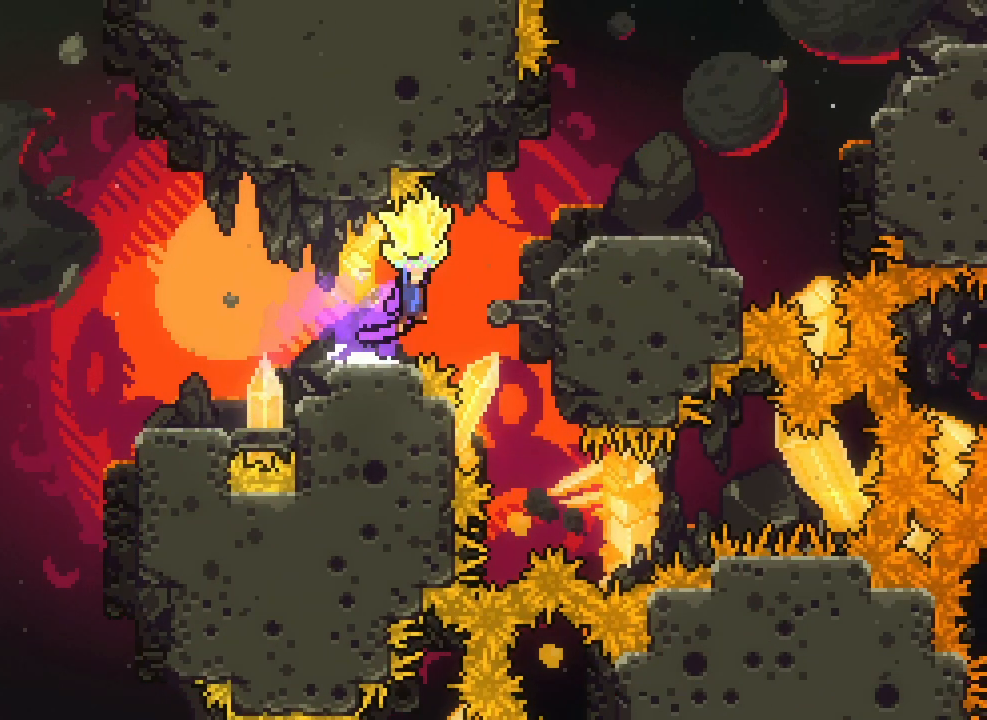
{"keys": ["grab", "jump2", "right"], "events": [[217, "jump2", "up"], [283, "right", "up"], [400, "right", "down"], [417, "jump2", "down"]]}
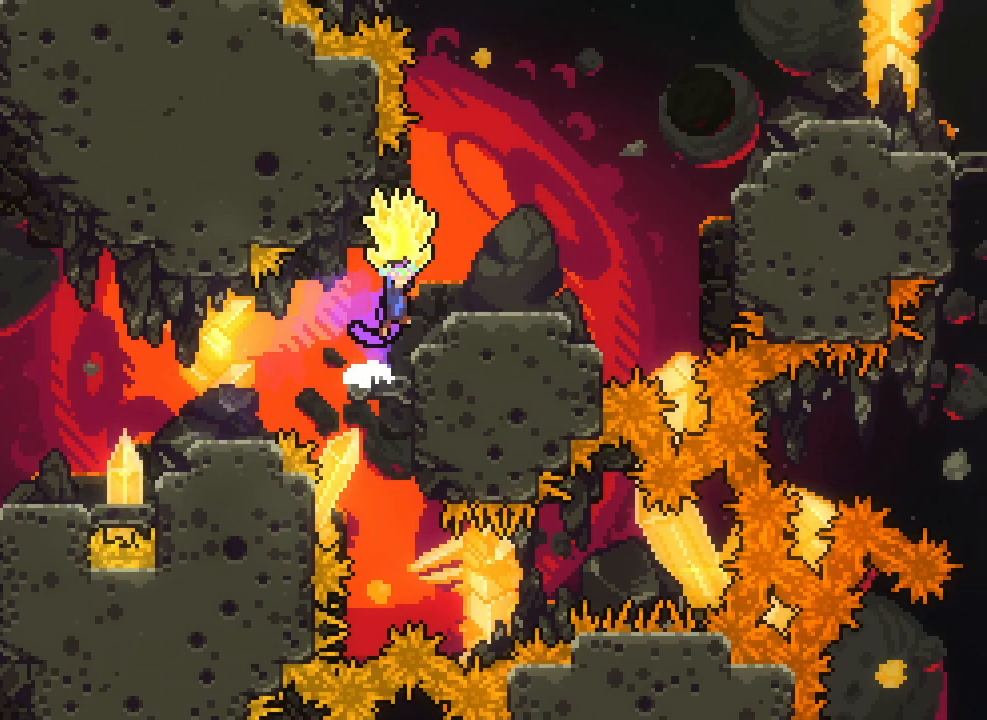
{"keys": ["grab", "right"], "events": [[250, "jump2", "up"]]}
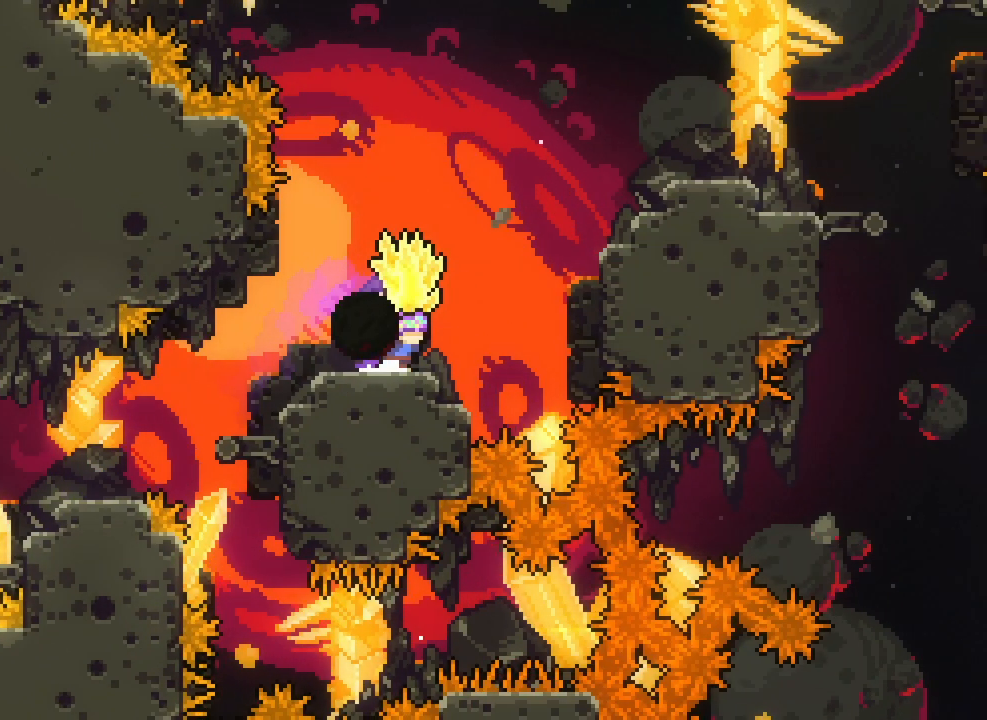
{"keys": ["dash", "right", "up"], "events": [[117, "jump2", "down"], [350, "jump2", "up"], [350, "up", "down"], [417, "dash", "down"], [450, "grab", "up"]]}
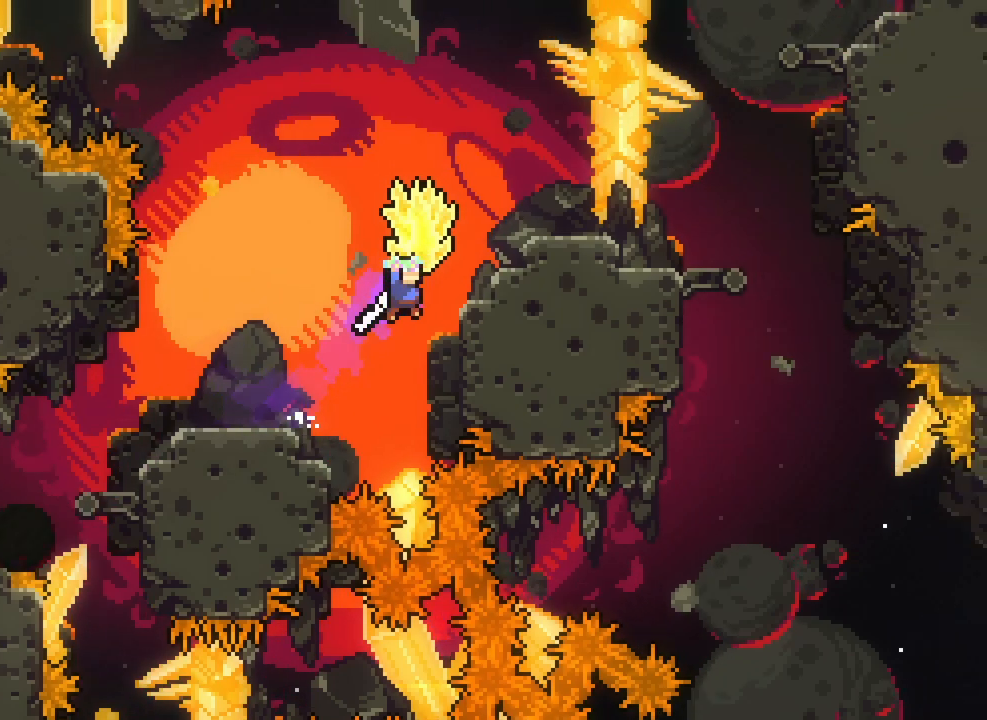
{"keys": ["grab", "right"], "events": [[33, "dash", "up"], [33, "grab", "down"], [483, "up", "up"]]}
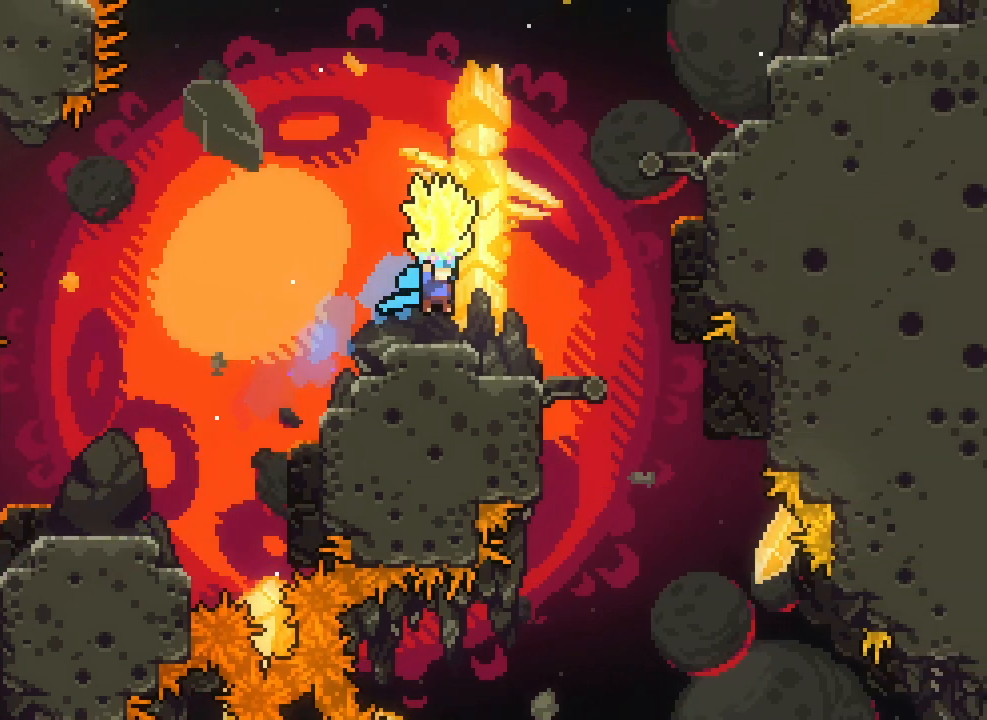
{"keys": ["grab", "jump2", "right"], "events": [[83, "right", "up"], [150, "right", "down"], [217, "jump2", "down"]]}
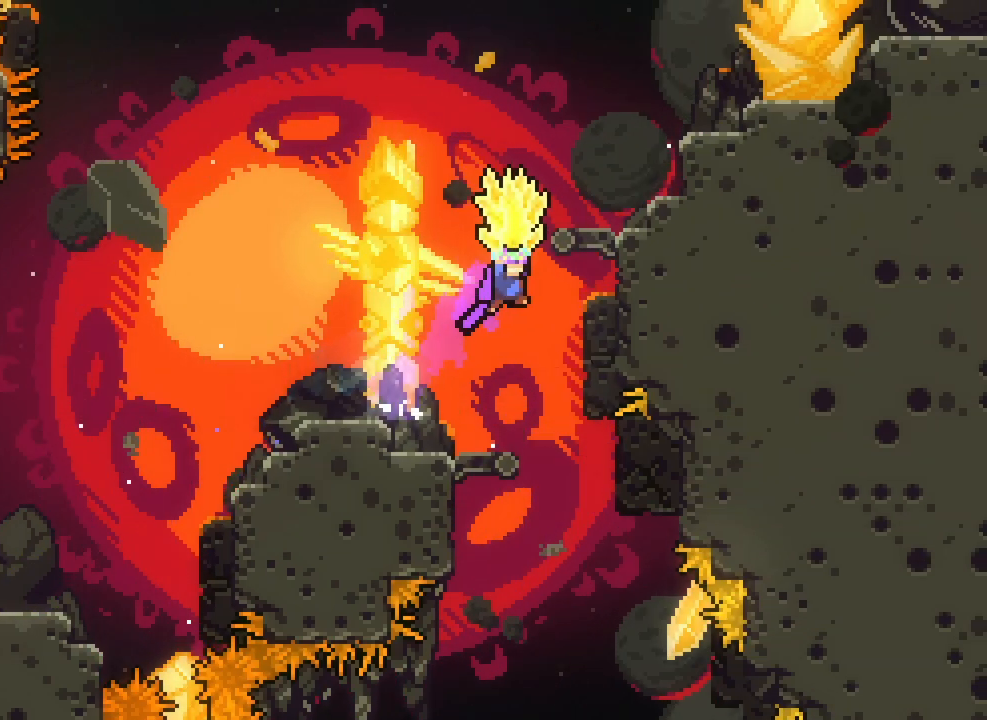
{"keys": ["grab", "right", "up"], "events": [[17, "jump2", "up"], [17, "up", "down"], [67, "dash", "down"], [100, "grab", "up"], [167, "dash", "up"], [183, "grab", "down"]]}
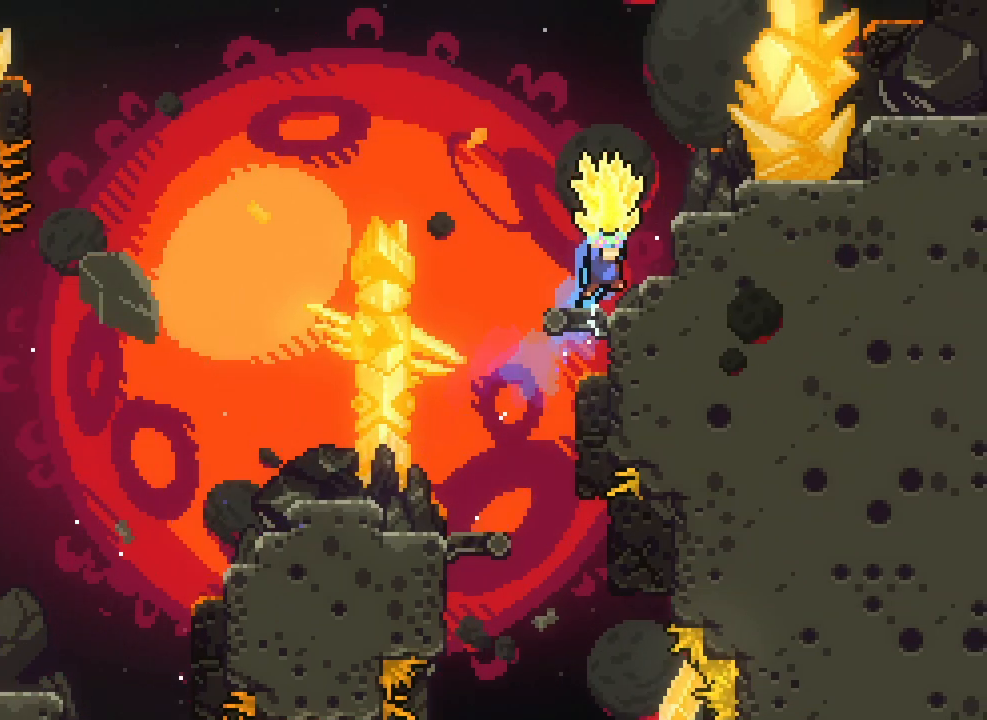
{"keys": ["grab", "jump2", "right"], "events": [[117, "right", "up"], [117, "up", "up"], [367, "jump2", "down"], [450, "right", "down"]]}
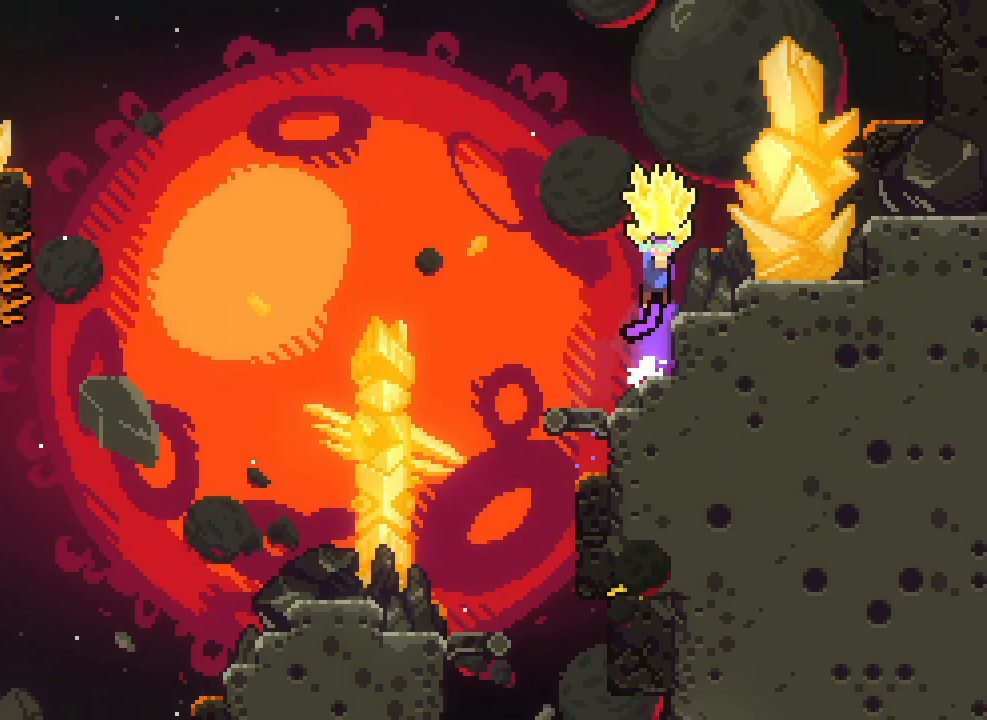
{"keys": ["grab", "right"], "events": [[17, "jump2", "up"], [233, "jump2", "down"], [300, "jump2", "up"]]}
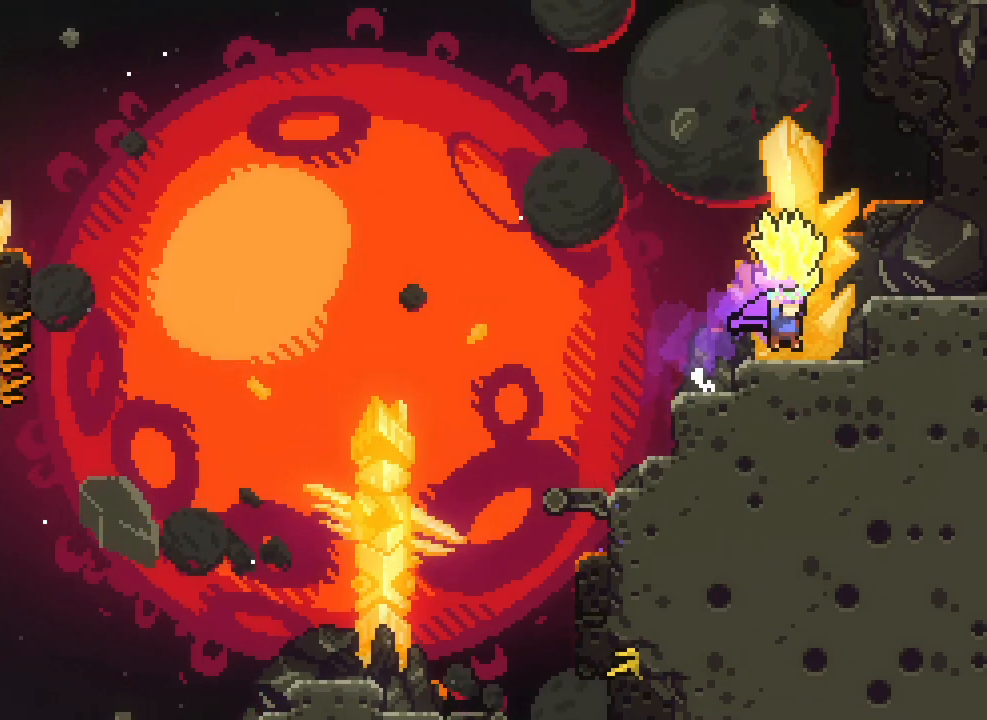
{"keys": ["grab", "jump2", "right"], "events": [[50, "jump2", "down"], [317, "jump2", "up"], [483, "jump2", "down"]]}
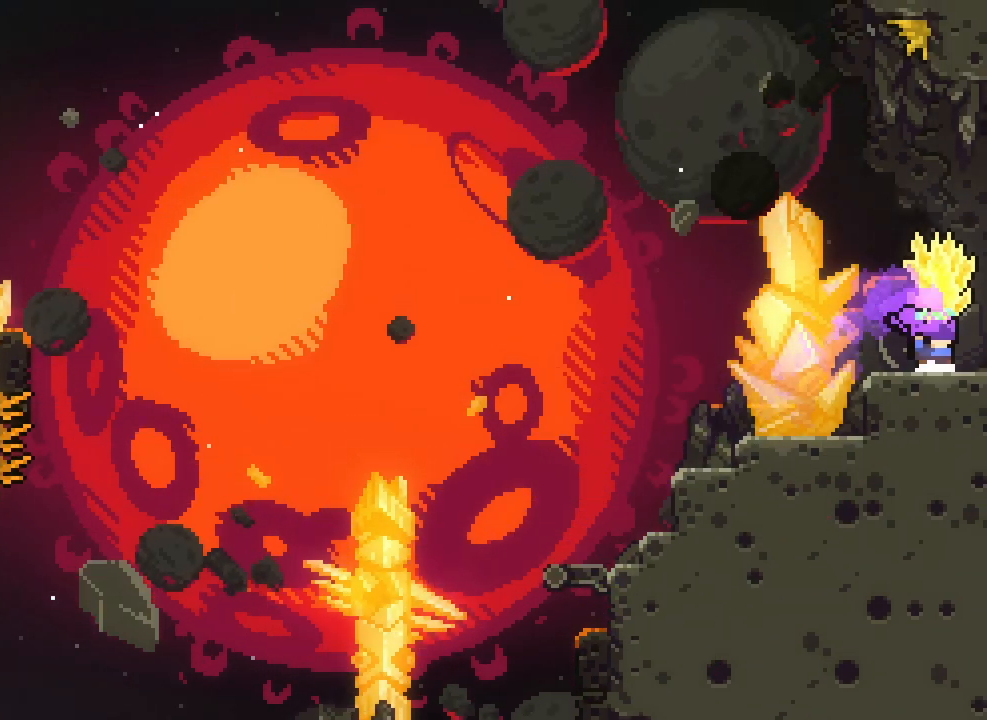
{"keys": ["grab", "right"], "events": [[67, "jump2", "up"]]}
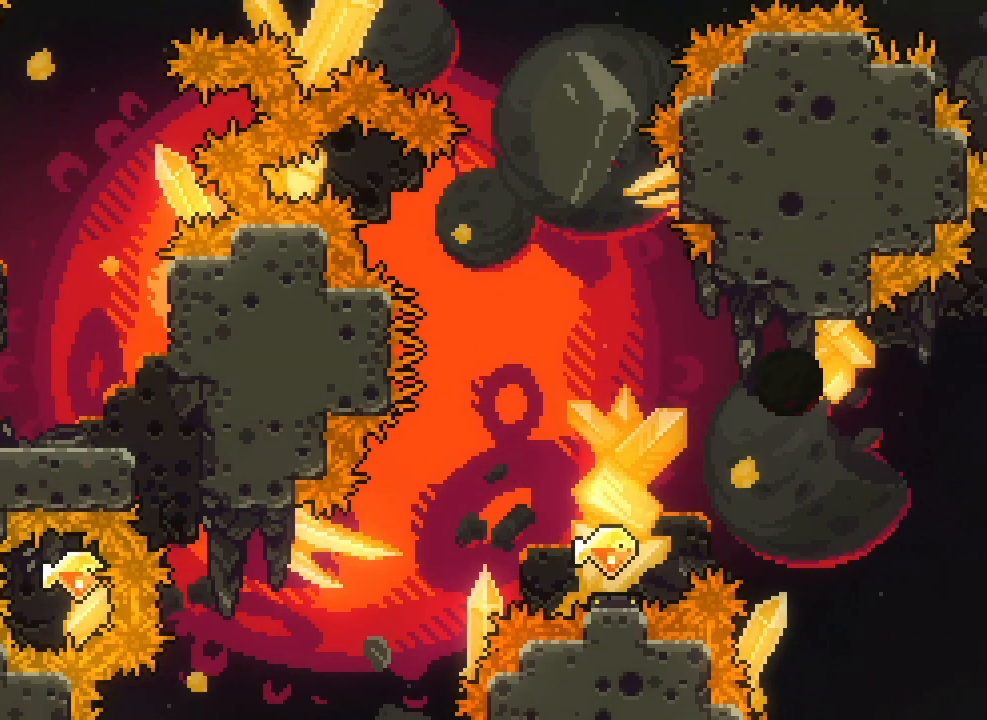
{"keys": ["grab", "jump2", "right"], "events": [[450, "jump2", "down"]]}
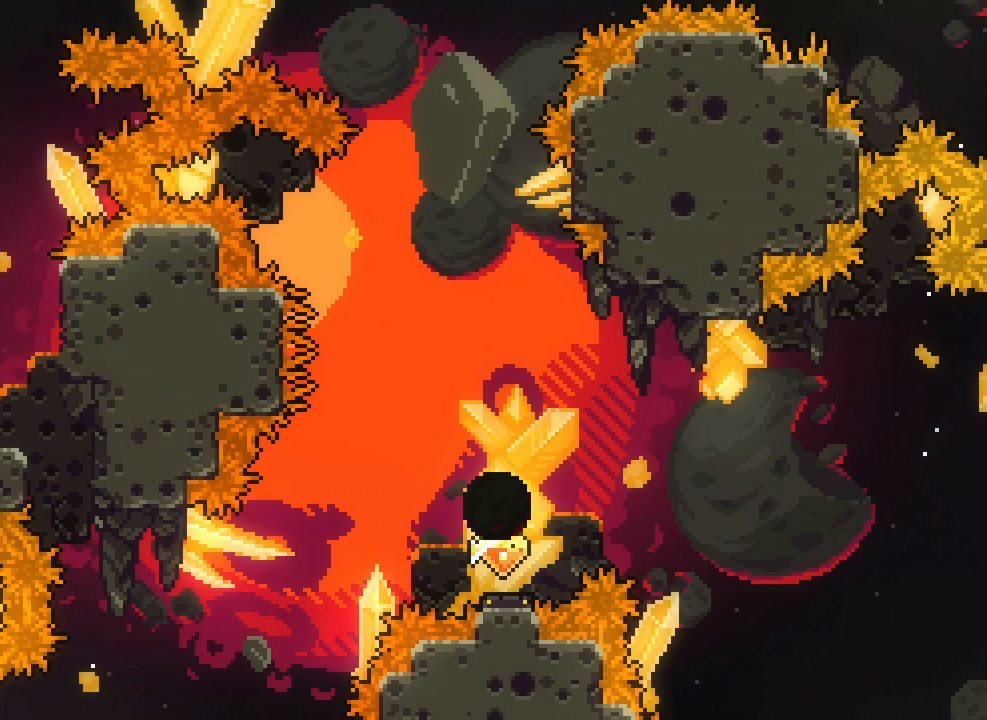
{"keys": ["grab", "right"], "events": [[33, "jump2", "up"], [267, "jump2", "down"], [350, "jump2", "up"]]}
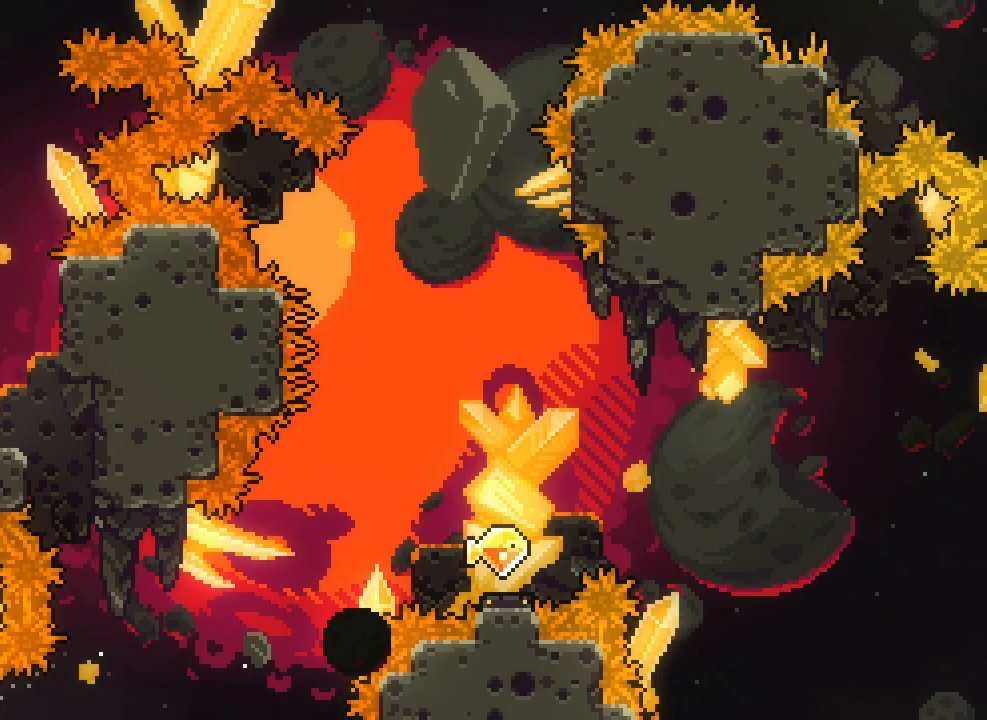
{"keys": ["grab", "right"], "events": [[67, "right", "up"], [467, "right", "down"]]}
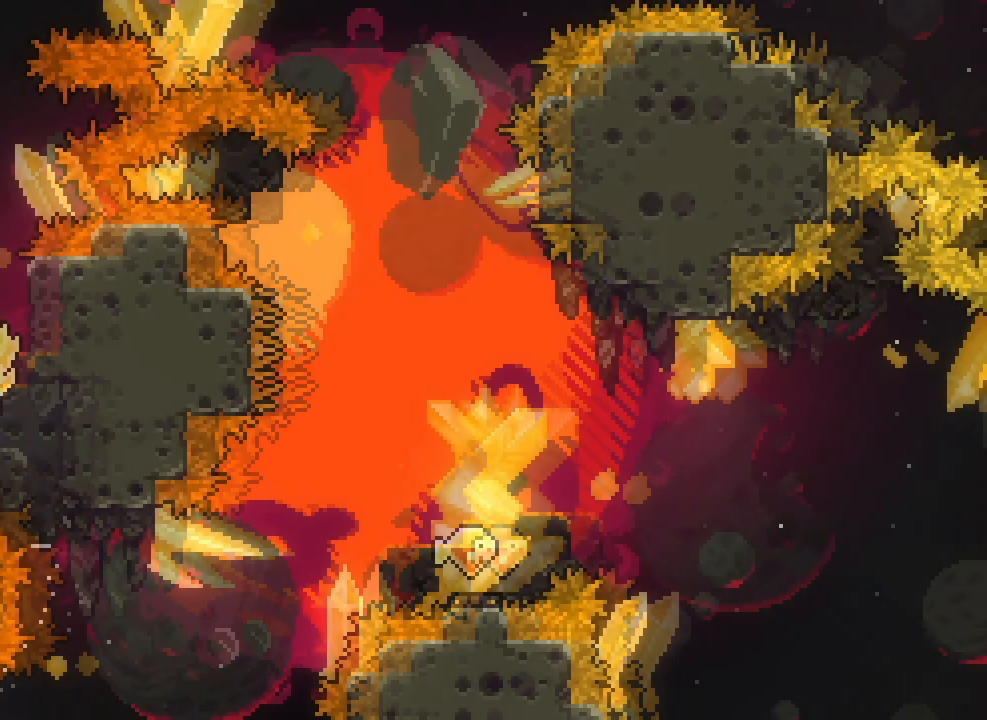
{"keys": ["grab", "right"], "events": []}
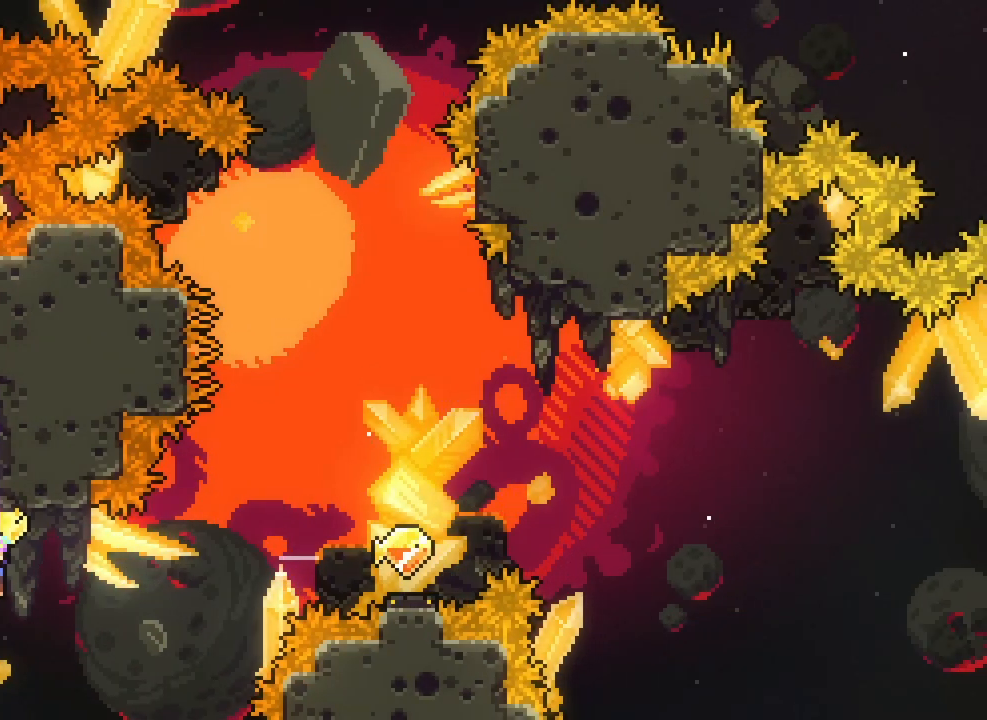
{"keys": ["grab", "right"], "events": []}
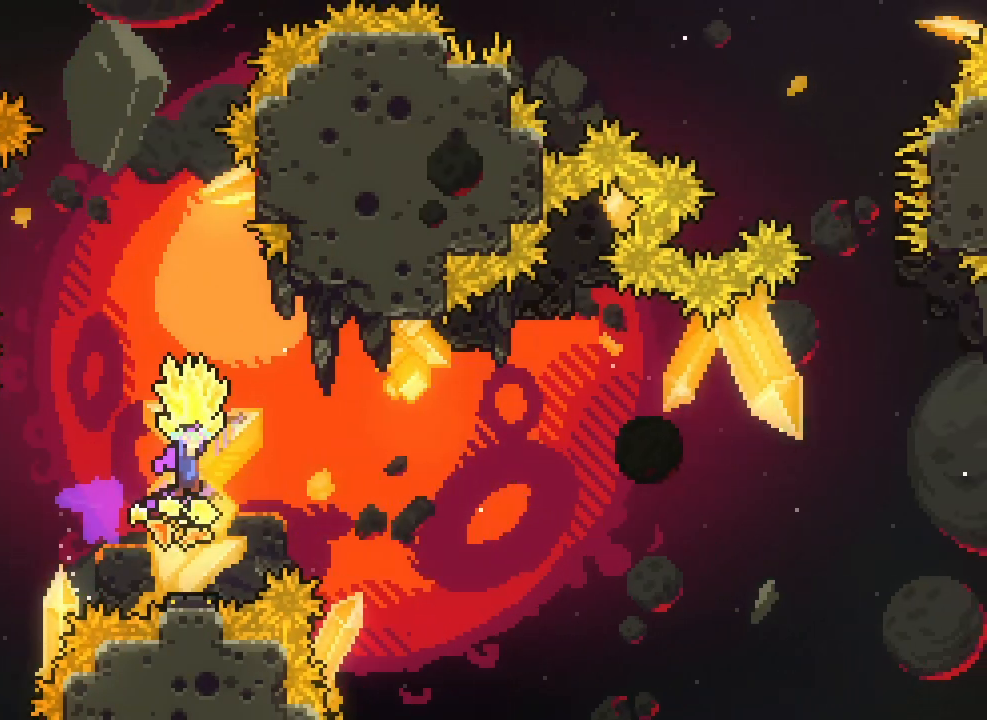
{"keys": ["grab", "jump2", "right"], "events": [[200, "jump2", "down"]]}
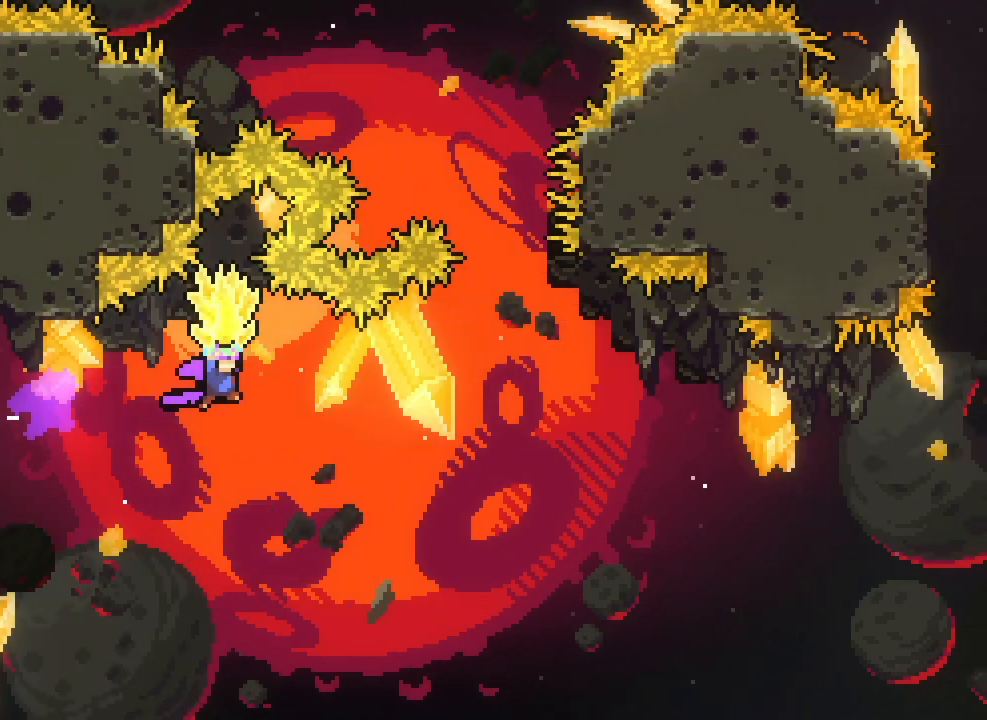
{"keys": ["grab", "jump2", "right"], "events": []}
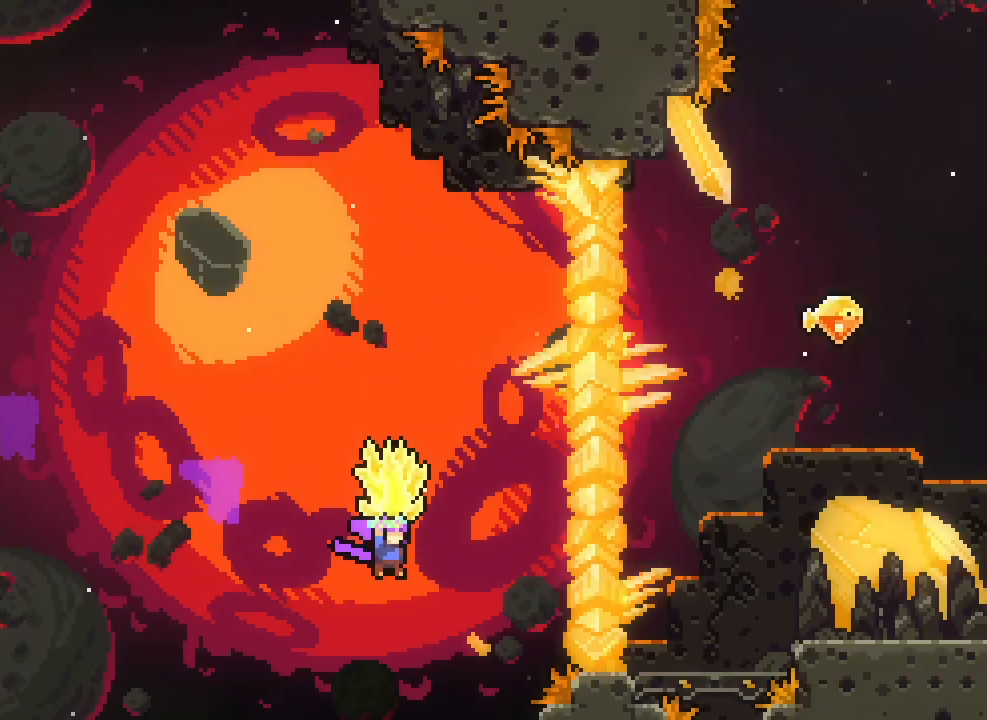
{"keys": ["grab", "jump2"], "events": [[67, "dash", "down"], [67, "up", "down"], [83, "grab", "up"], [200, "dash", "up"], [267, "grab", "down"], [467, "up", "up"], [500, "right", "up"]]}
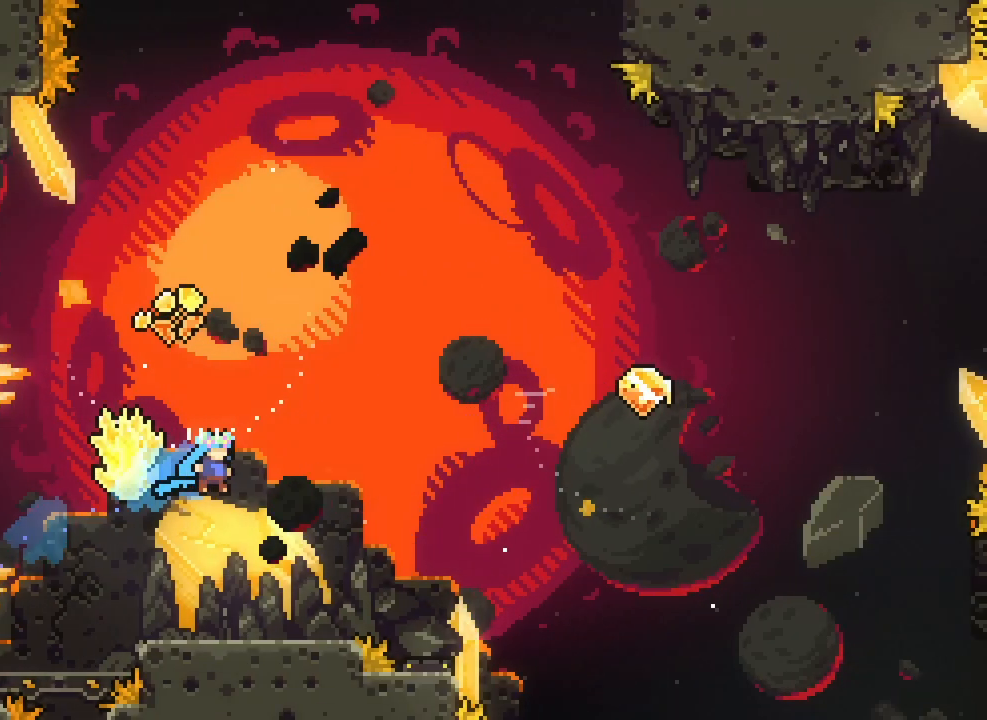
{"keys": ["grab"], "events": [[150, "jump2", "up"], [383, "grab", "up"], [467, "grab", "down"]]}
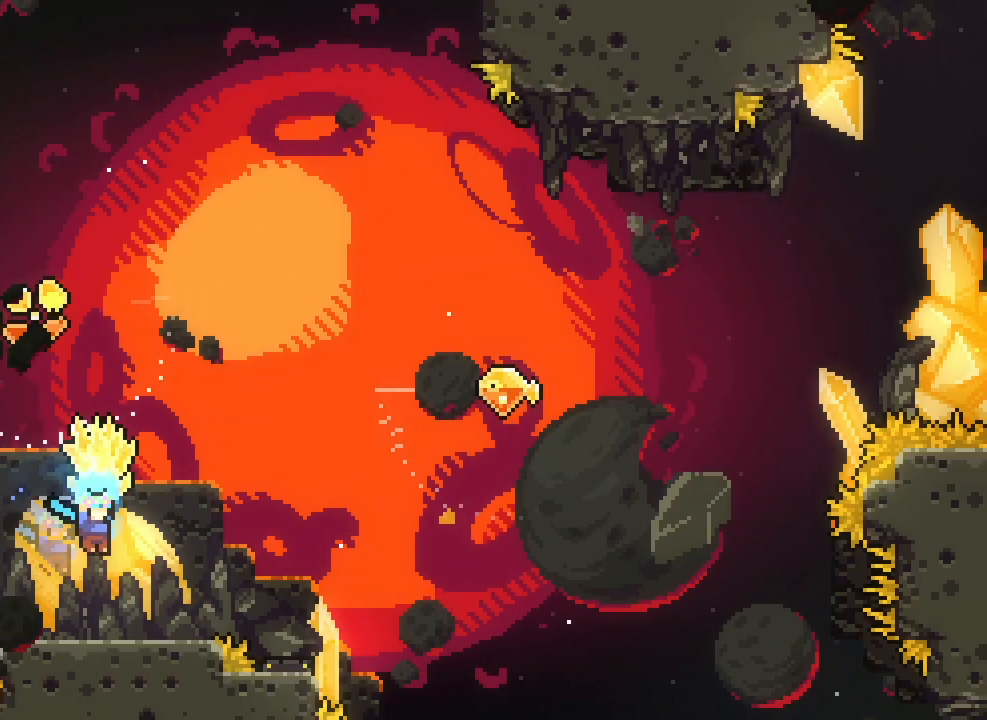
{"keys": ["grab", "jump2", "right"], "events": [[367, "down", "down"], [450, "right", "down"], [467, "down", "up"], [483, "jump2", "down"]]}
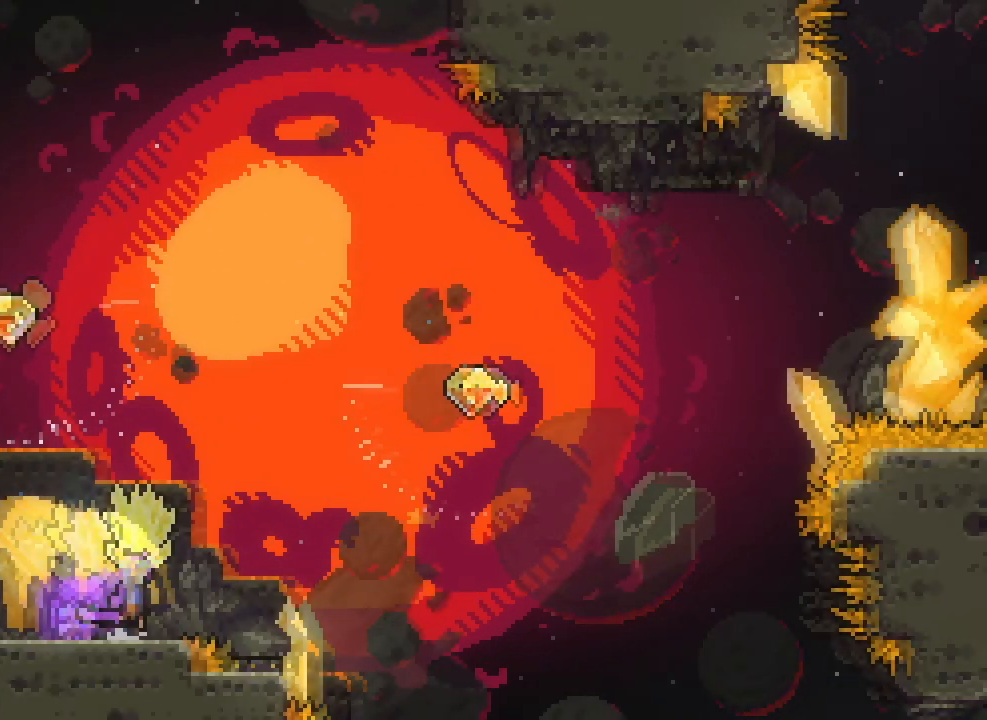
{"keys": ["grab"], "events": [[333, "jump2", "up"], [400, "right", "up"]]}
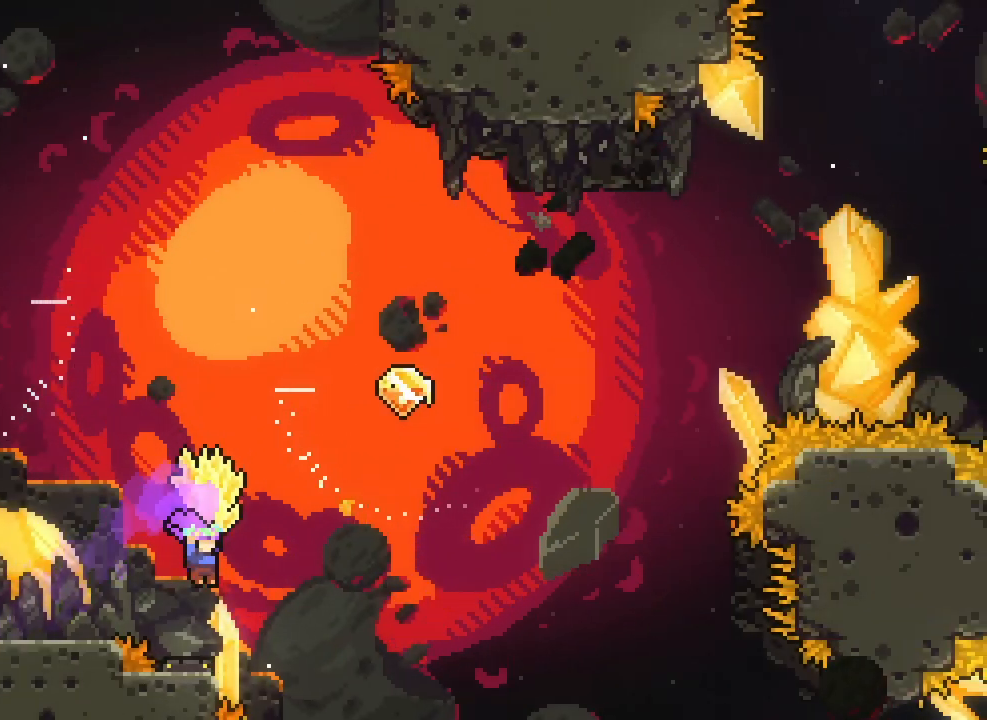
{"keys": ["grab", "jump2", "right"], "events": [[217, "jump2", "down"], [350, "right", "down"]]}
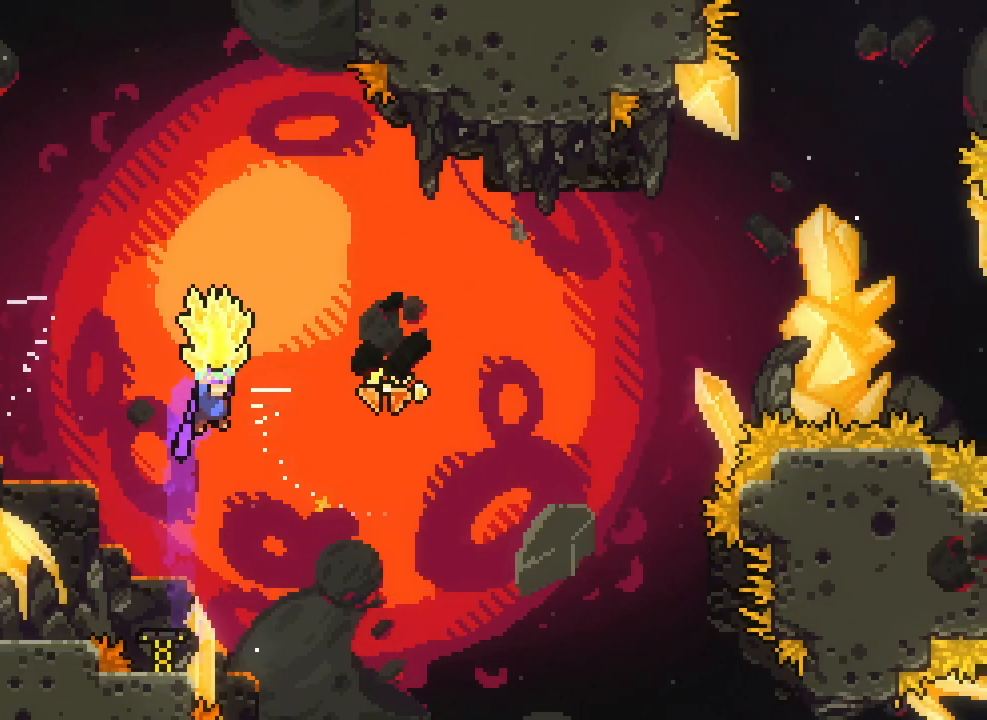
{"keys": ["grab", "jump2", "right"], "events": [[150, "left", "down"], [183, "right", "up"], [367, "right", "down"], [400, "left", "up"]]}
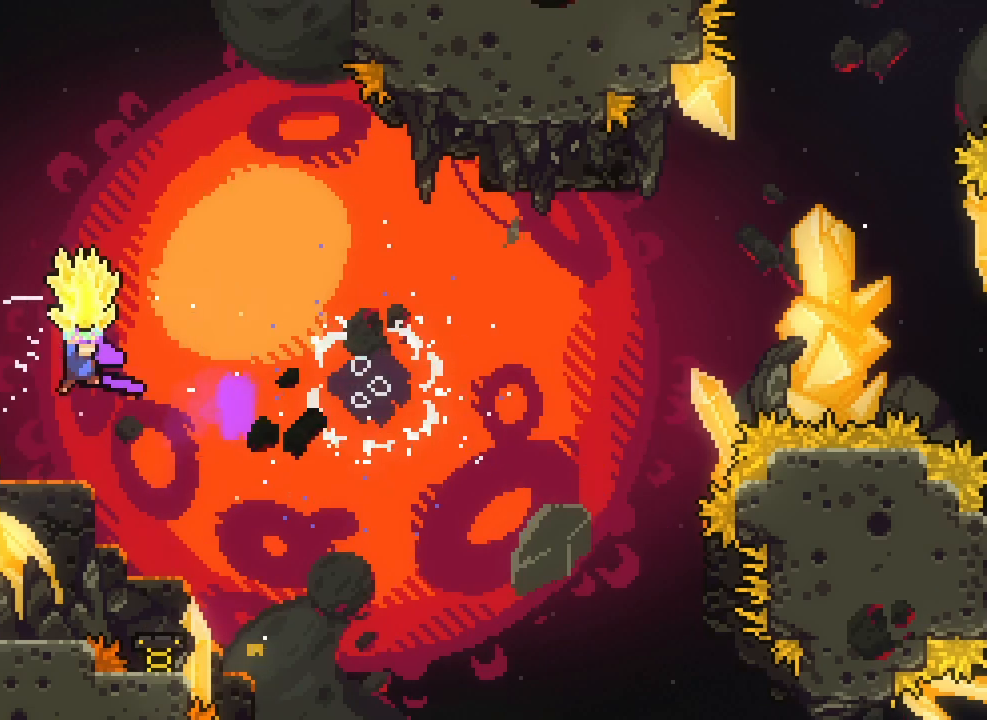
{"keys": ["grab", "jump2", "right"], "events": []}